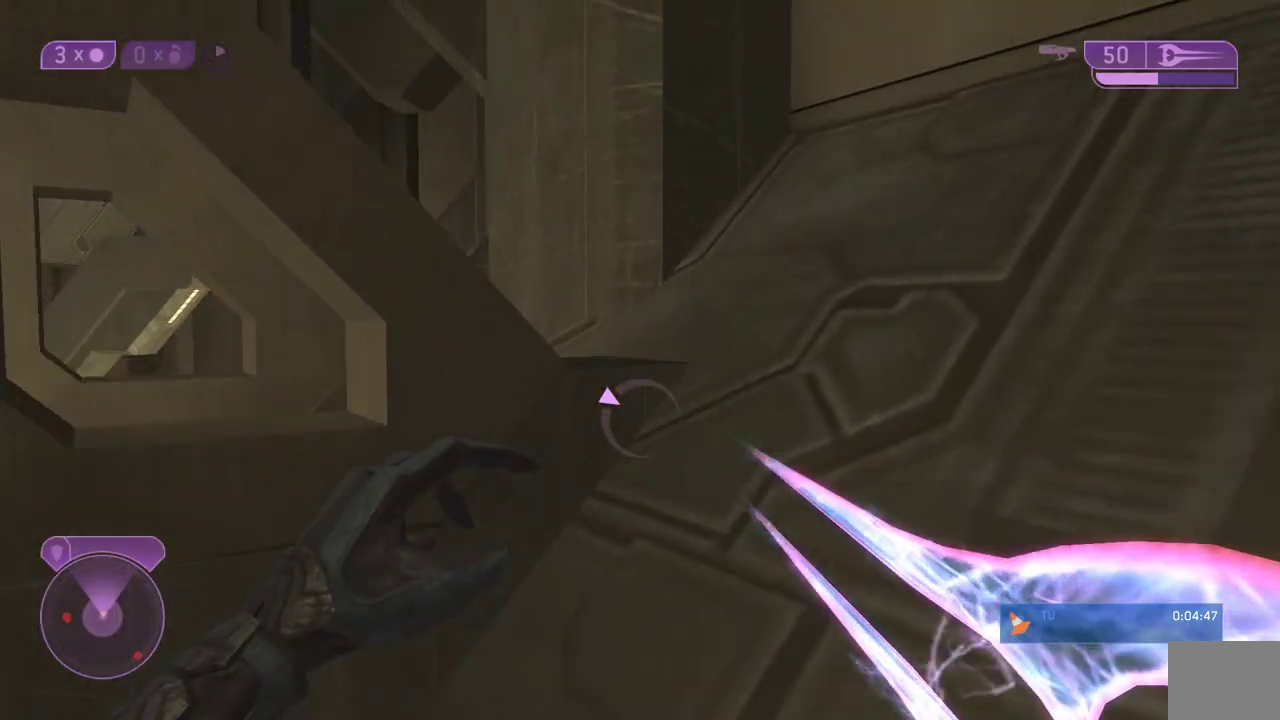
Gameplay with a controller (Xbox layout); each line is a JSON object with the inputs held at the frame after it. "events" lists button and stick changes between this image and that frame as [ms after this image, input, new state], when the widget could be followed in between. Not read: L2 left_stick.
{"buttons": ["L3"], "right_stick": "down"}
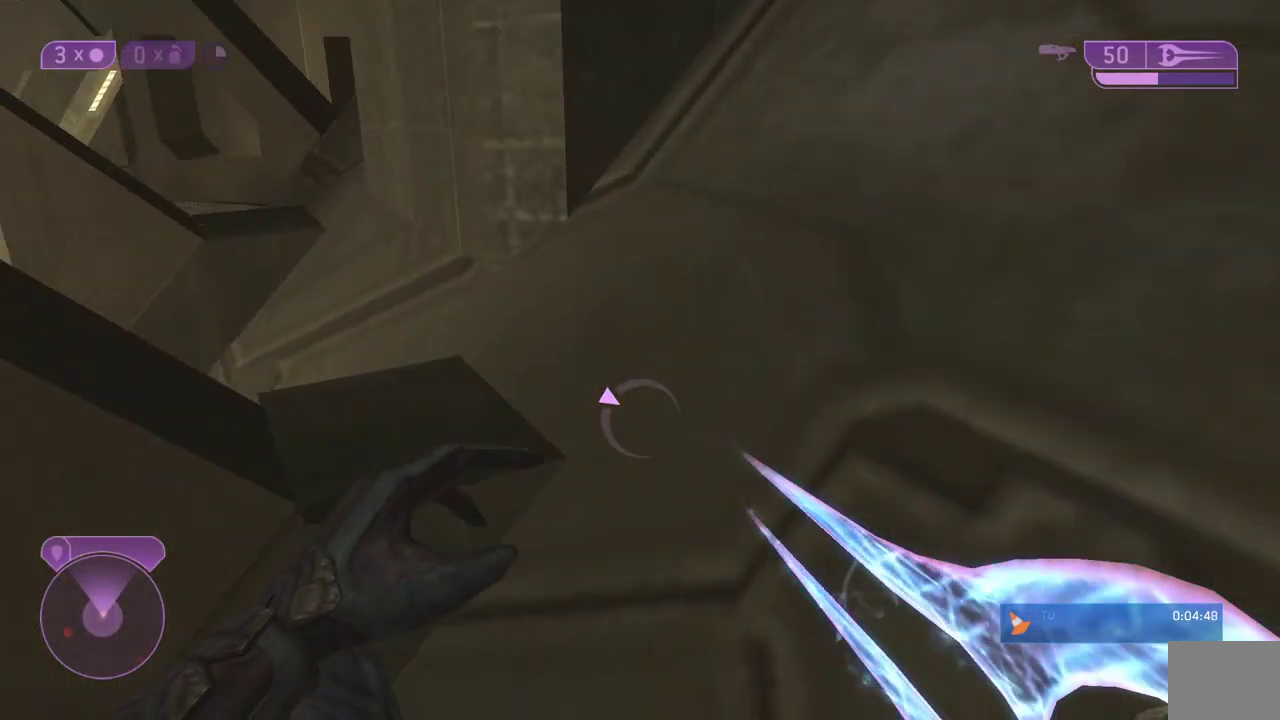
{"buttons": [], "right_stick": "up-left", "events": [[317, "right_stick", "center"], [417, "right_stick", "up-left"], [467, "L3", "up"]]}
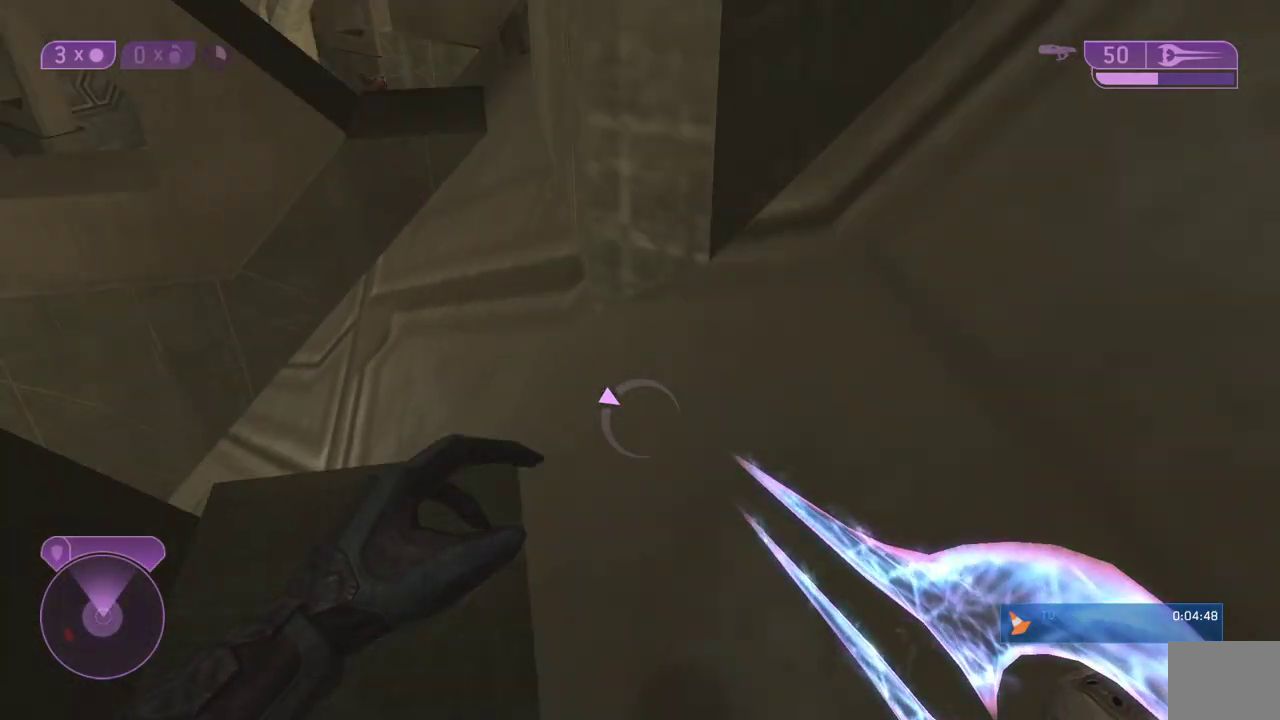
{"buttons": [], "right_stick": "center", "events": [[83, "right_stick", "center"]]}
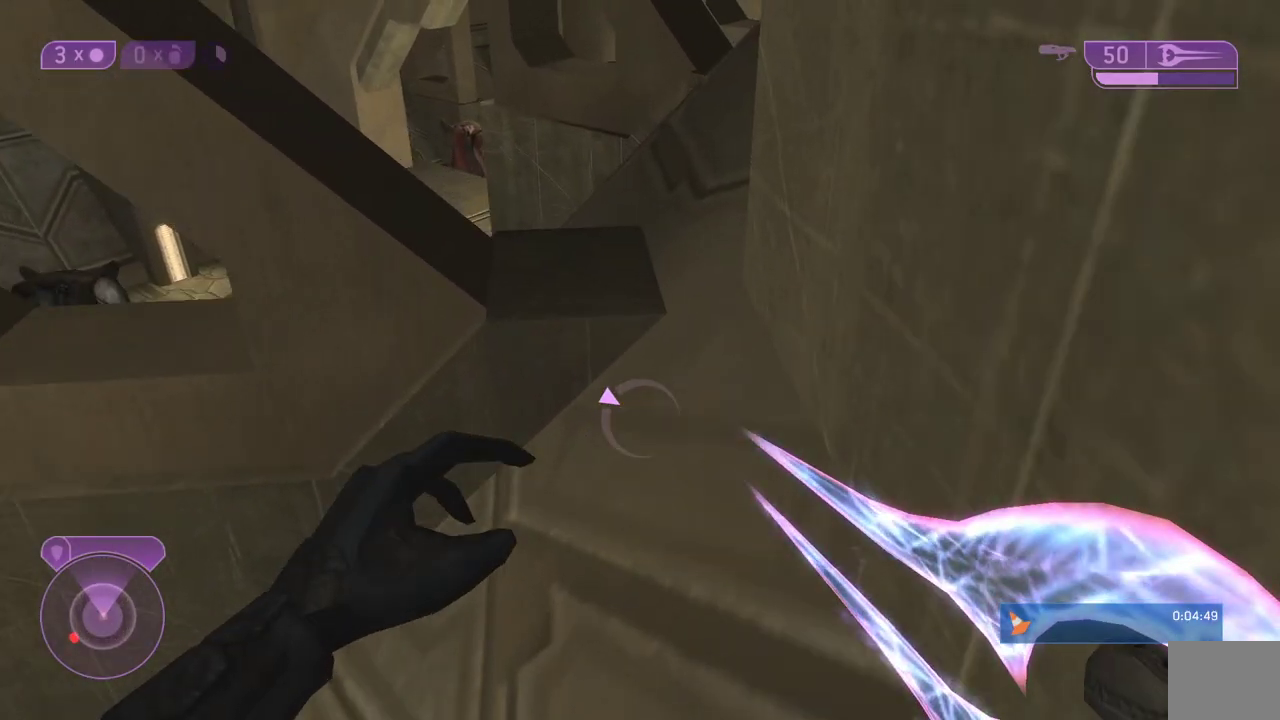
{"buttons": [], "right_stick": "center"}
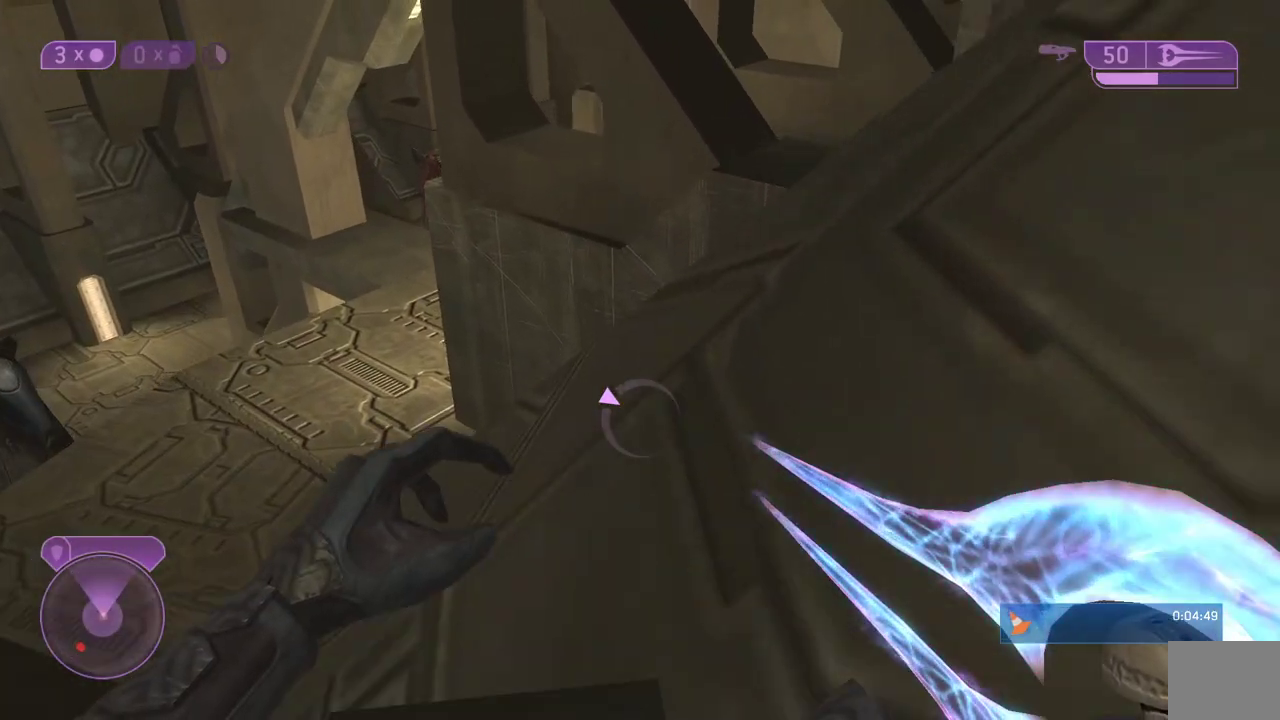
{"buttons": [], "right_stick": "center", "events": [[117, "right_stick", "up-right"], [250, "right_stick", "center"]]}
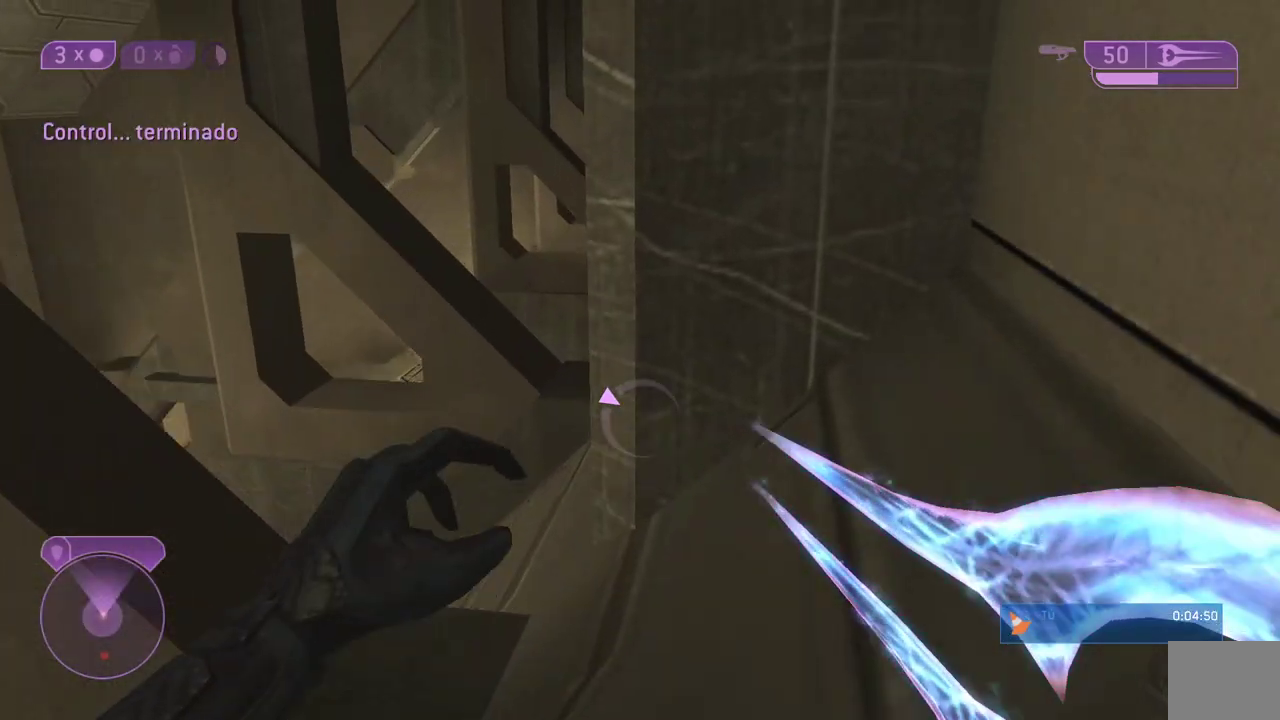
{"buttons": [], "right_stick": "center", "events": [[183, "right_stick", "down"], [450, "right_stick", "center"]]}
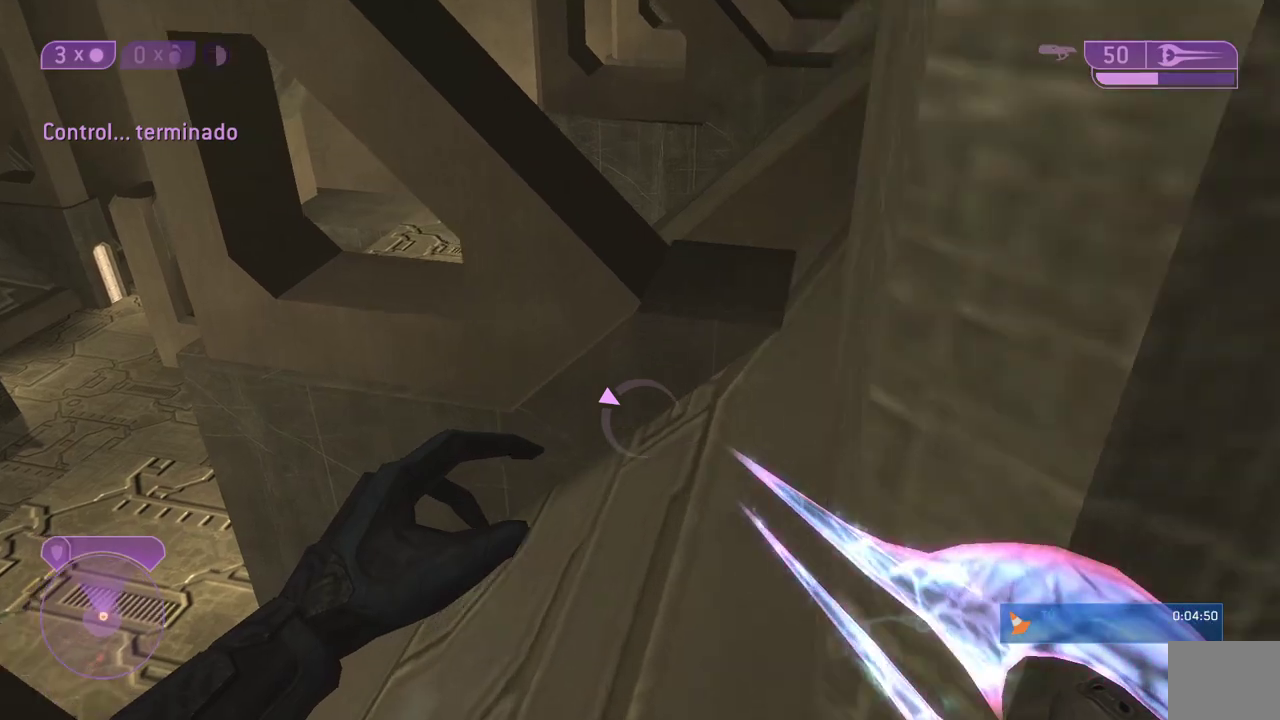
{"buttons": [], "right_stick": "center", "events": [[100, "right_stick", "right"], [283, "right_stick", "center"]]}
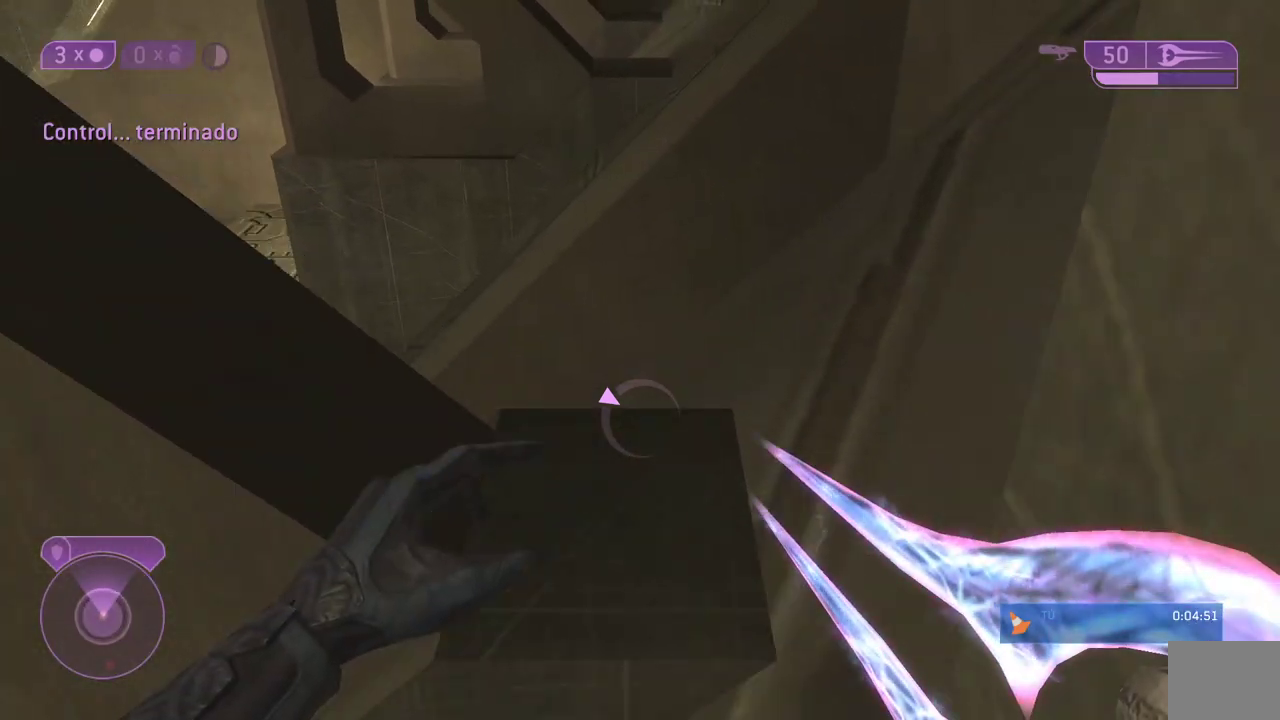
{"buttons": [], "right_stick": "right", "events": [[250, "right_stick", "down-right"], [383, "right_stick", "right"]]}
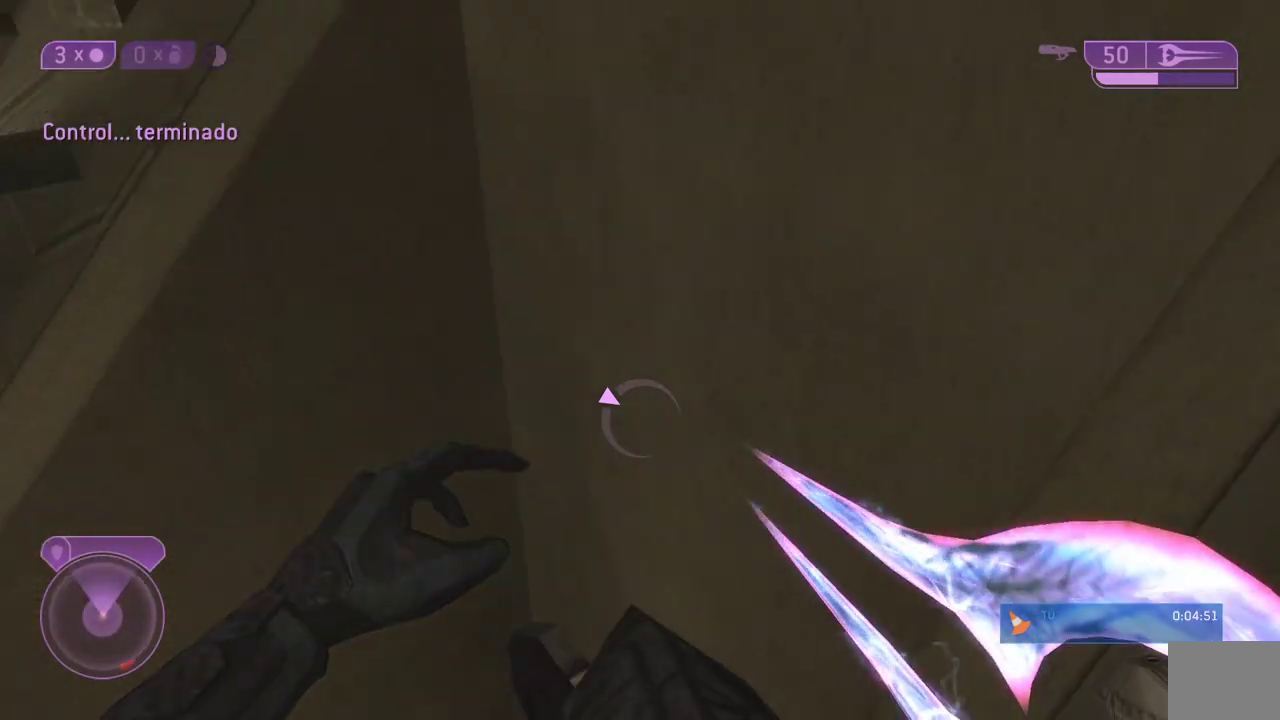
{"buttons": [], "right_stick": "right"}
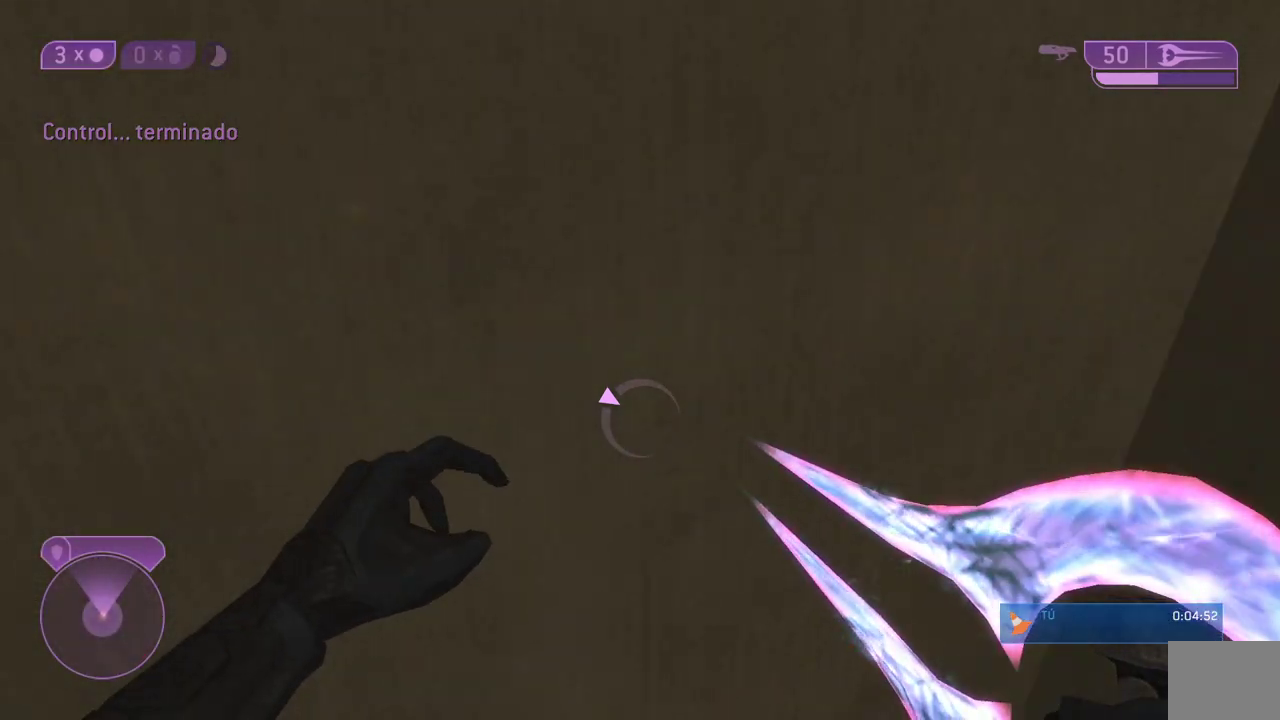
{"buttons": [], "right_stick": "center", "events": [[167, "right_stick", "center"]]}
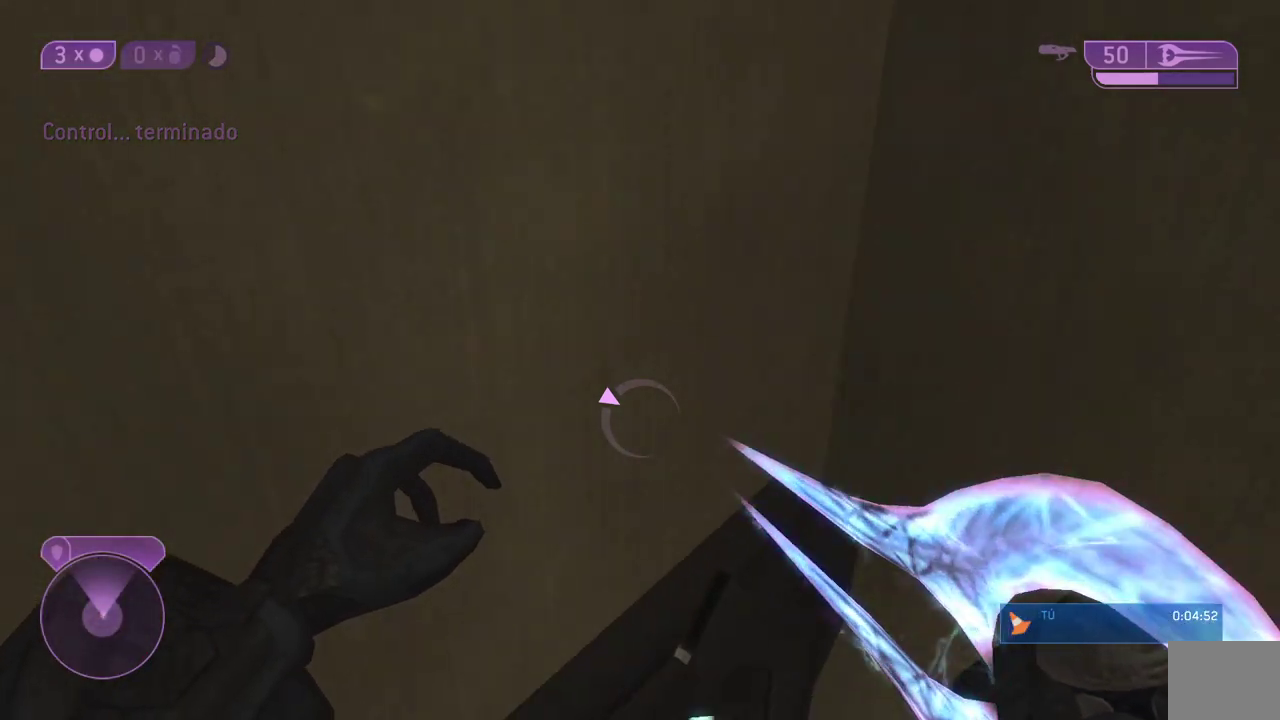
{"buttons": [], "right_stick": "up-left", "events": [[233, "right_stick", "up-left"]]}
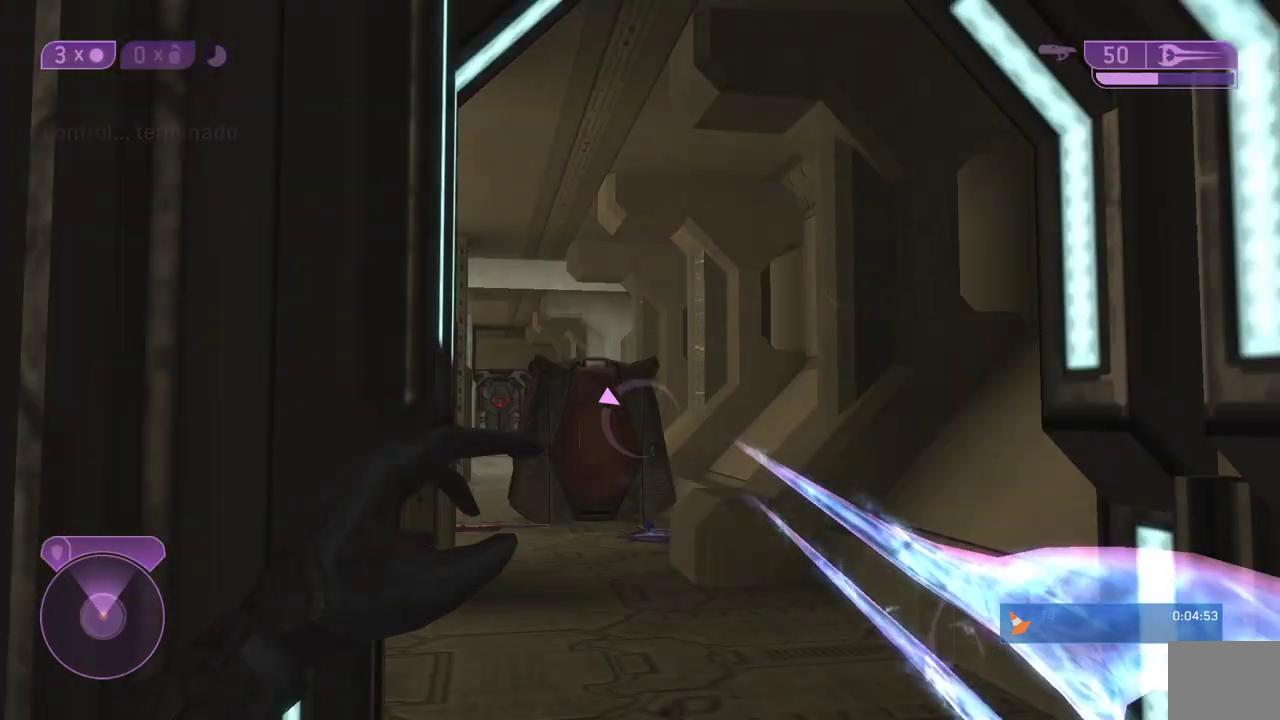
{"buttons": [], "right_stick": "left", "events": [[117, "right_stick", "center"], [333, "right_stick", "left"]]}
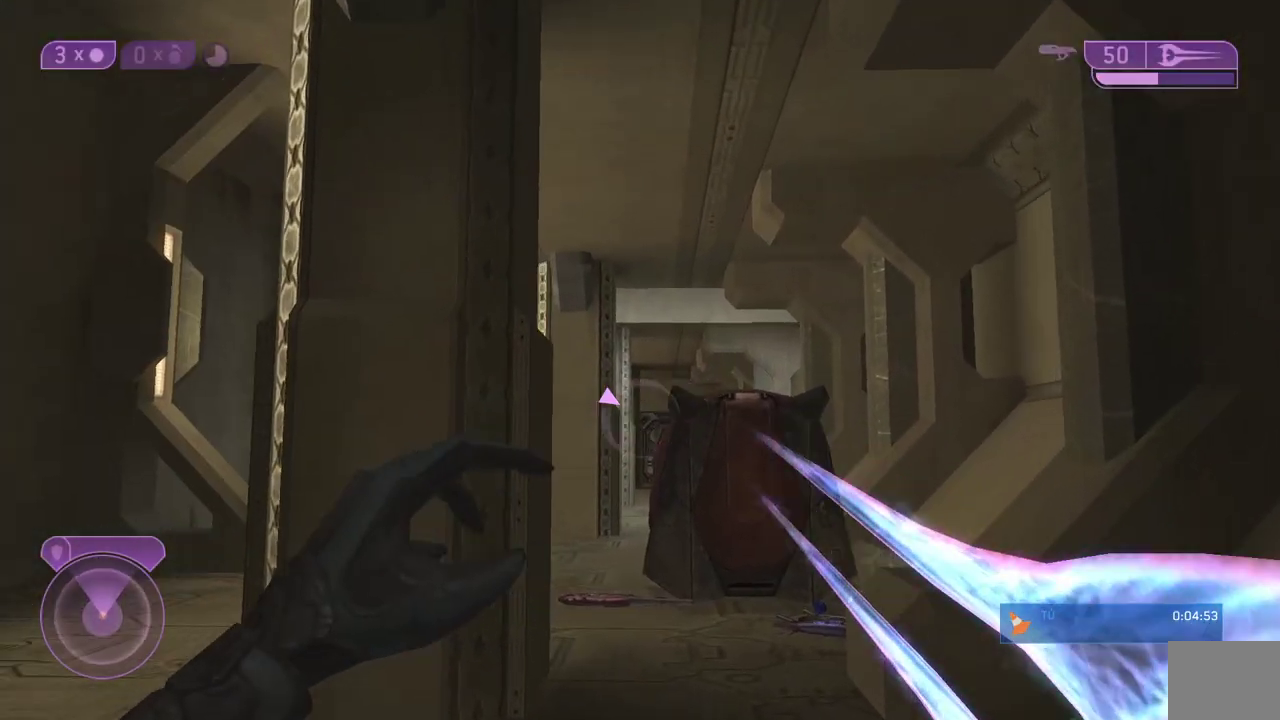
{"buttons": [], "right_stick": "center", "events": [[167, "right_stick", "center"], [367, "Y", "down"], [467, "Y", "up"]]}
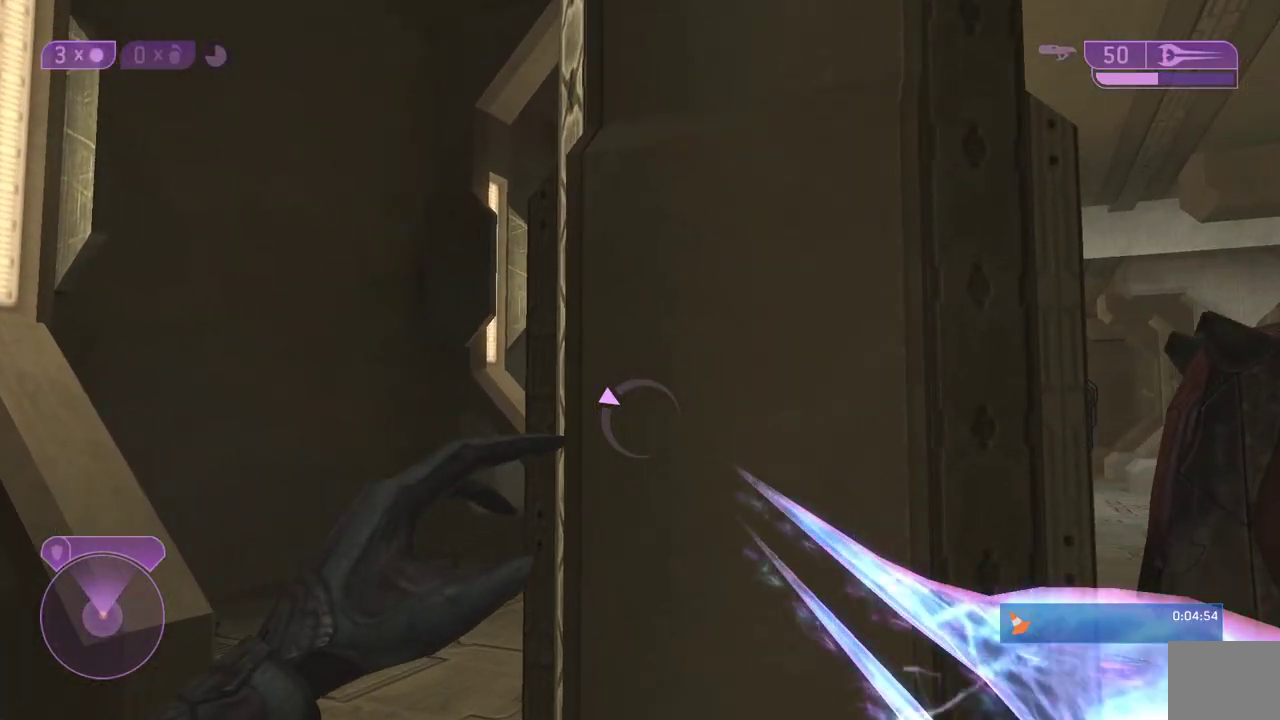
{"buttons": [], "right_stick": "center", "events": [[200, "right_stick", "right"], [350, "right_stick", "center"]]}
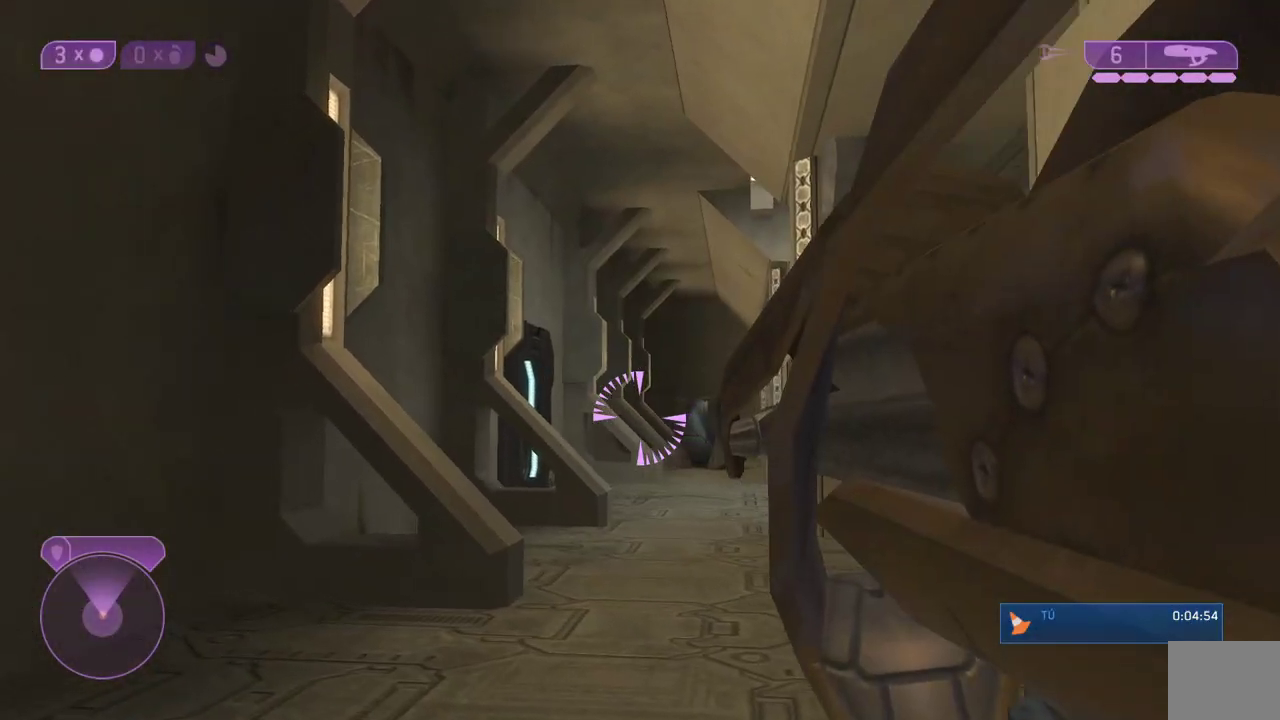
{"buttons": [], "right_stick": "center", "events": [[133, "right_stick", "right"], [300, "right_stick", "center"]]}
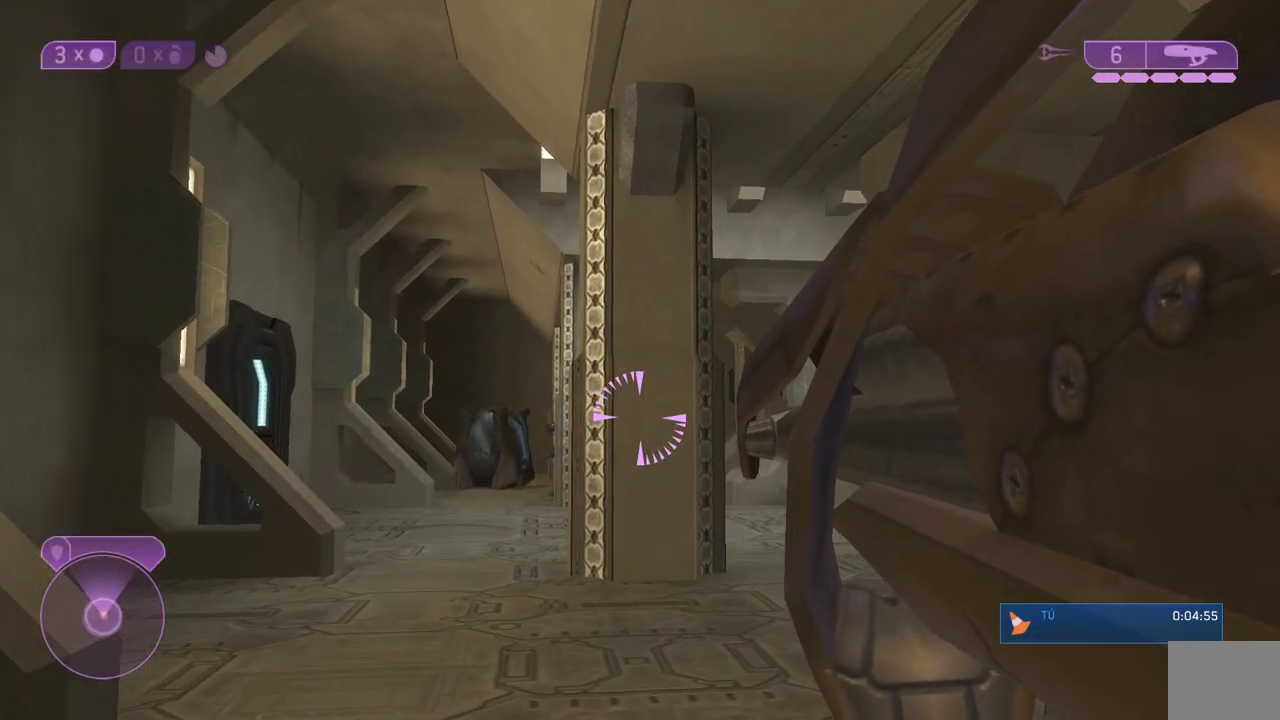
{"buttons": [], "right_stick": "center", "events": [[233, "right_stick", "left"], [433, "right_stick", "center"]]}
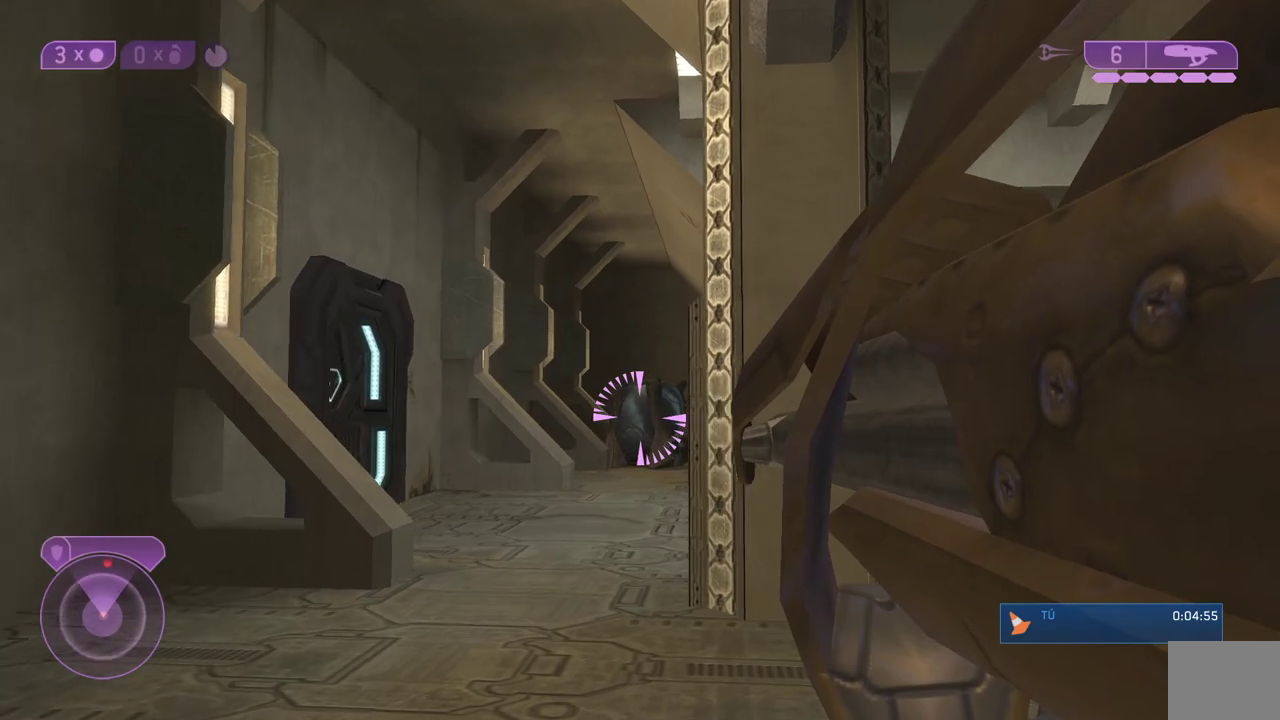
{"buttons": [], "right_stick": "center"}
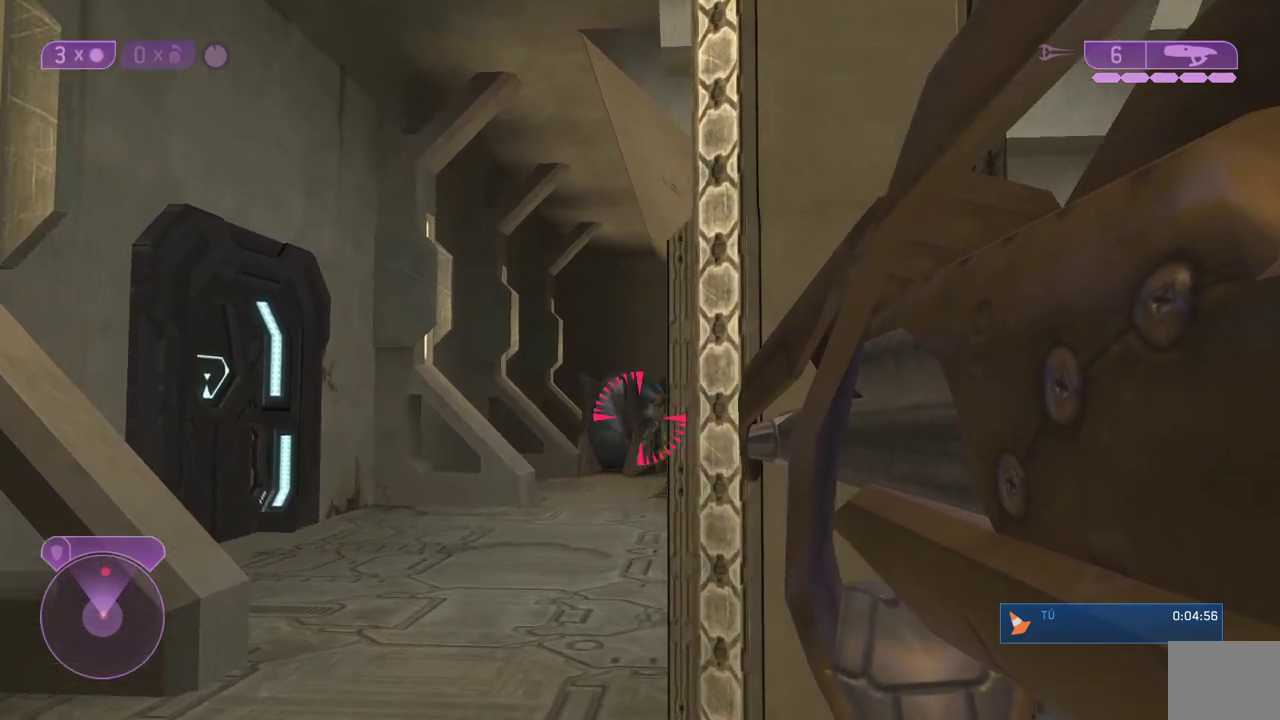
{"buttons": [], "right_stick": "center", "events": [[33, "Y", "down"], [100, "Y", "up"], [267, "right_stick", "right"], [383, "right_stick", "center"]]}
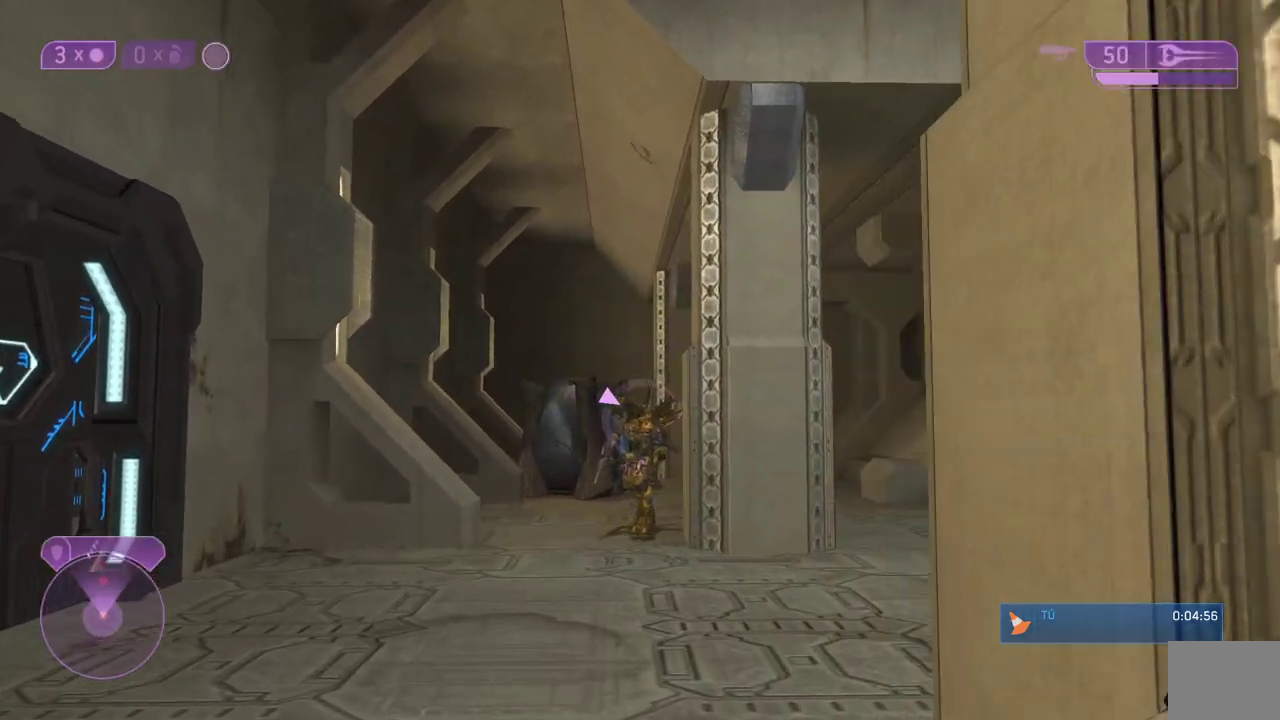
{"buttons": [], "right_stick": "center"}
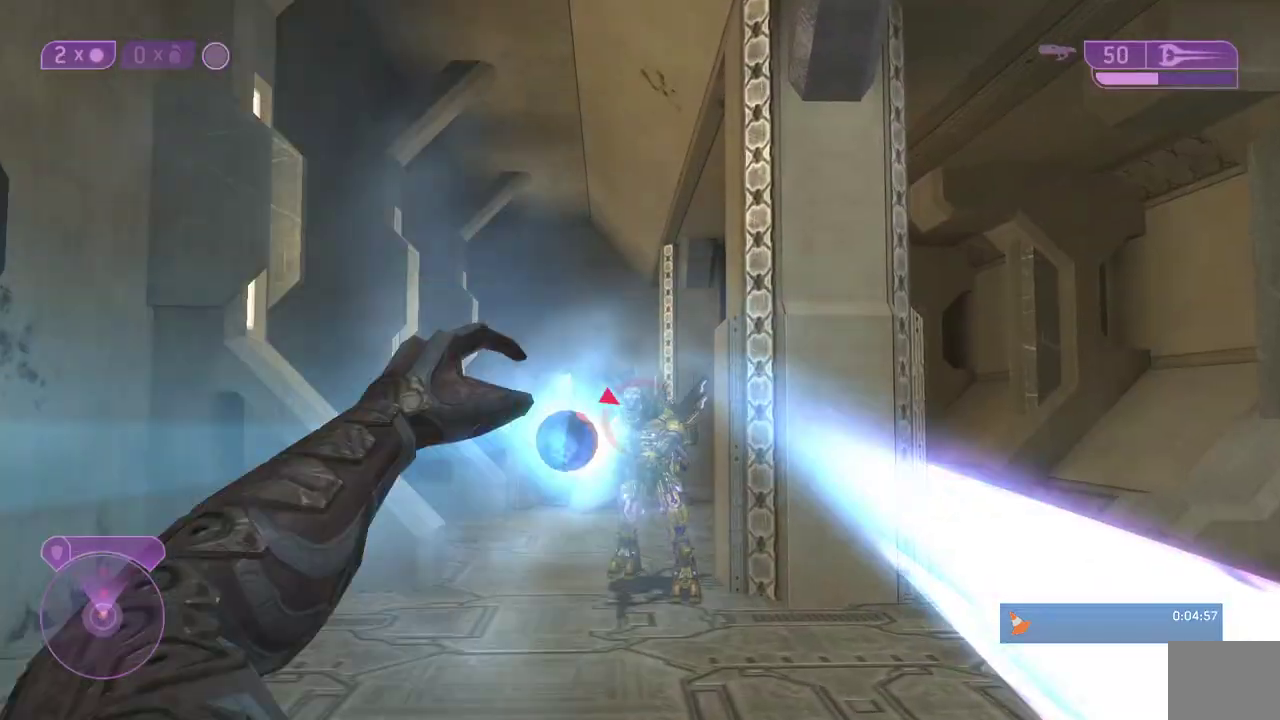
{"buttons": [], "right_stick": "left", "events": [[200, "right_stick", "left"]]}
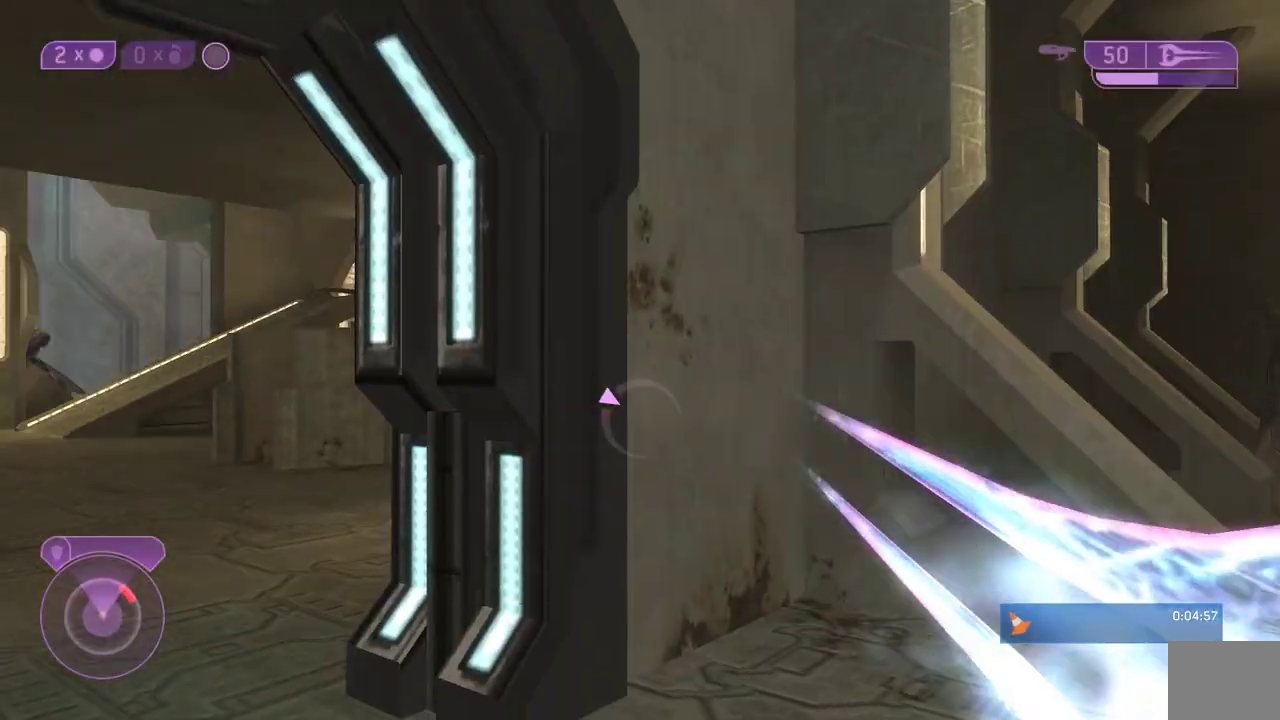
{"buttons": [], "right_stick": "center", "events": [[450, "right_stick", "center"]]}
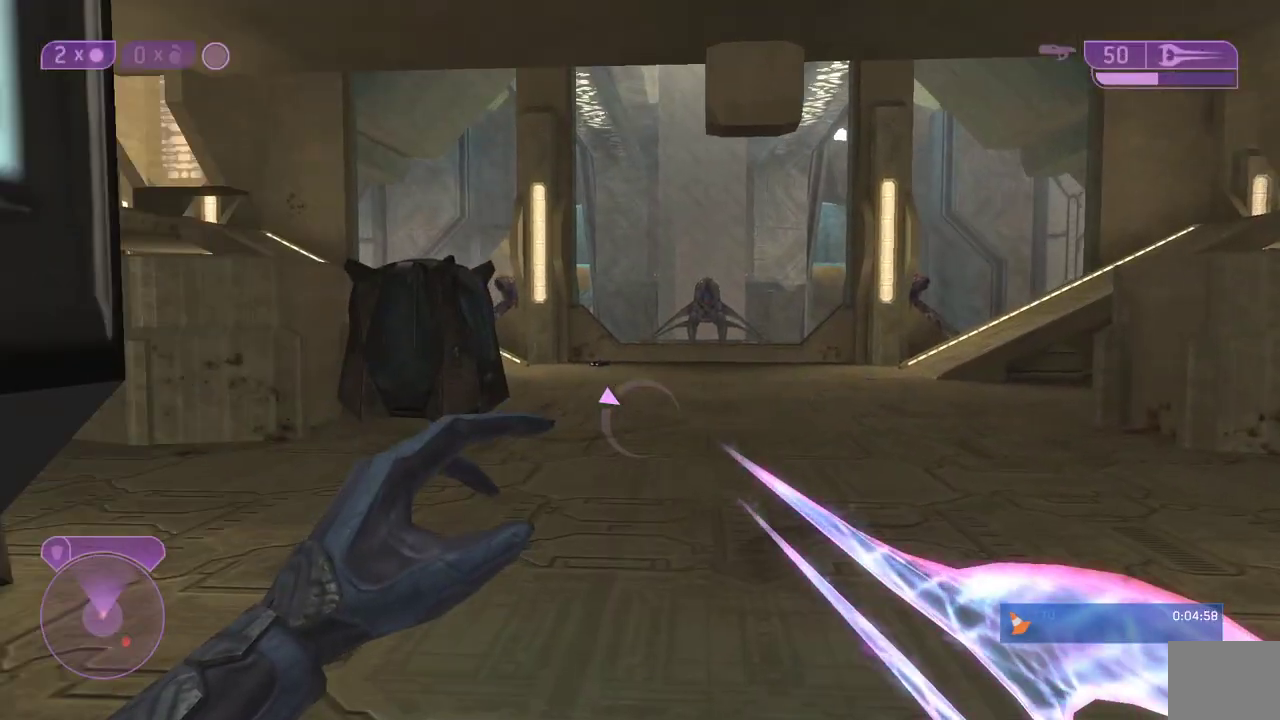
{"buttons": [], "right_stick": "center", "events": [[233, "right_stick", "right"], [400, "right_stick", "center"]]}
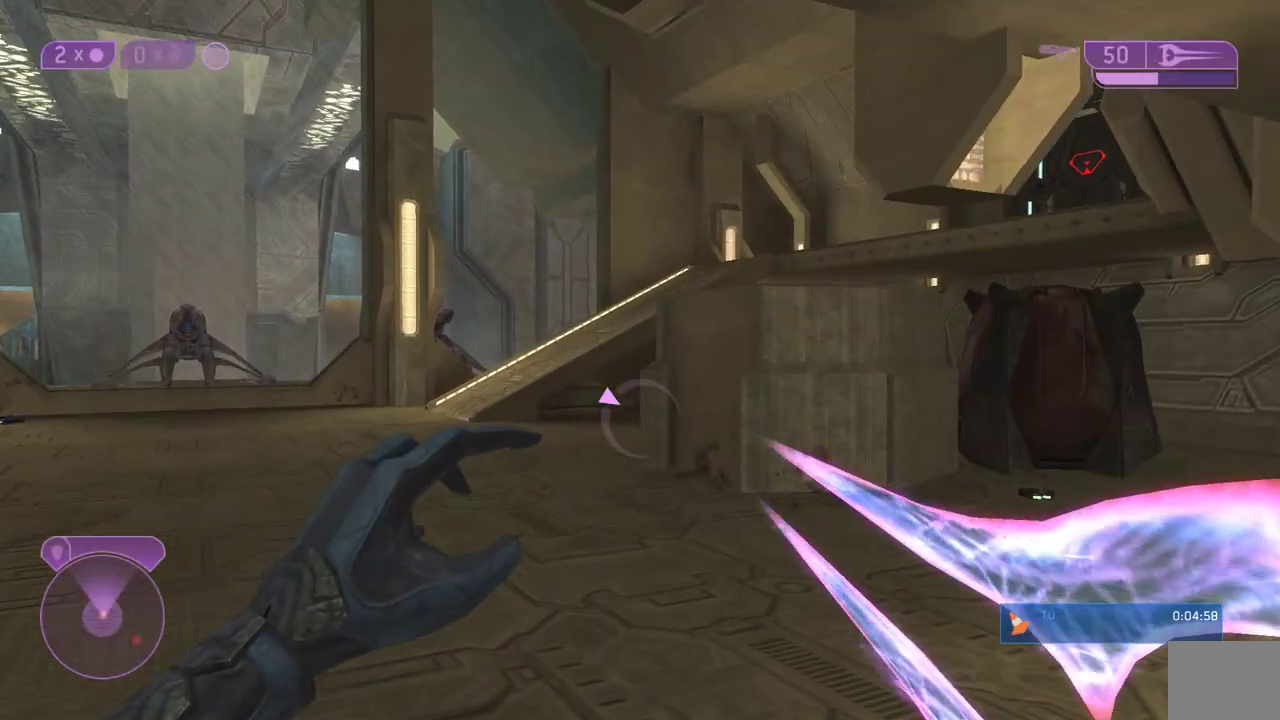
{"buttons": [], "right_stick": "center", "events": [[167, "right_stick", "right"], [267, "right_stick", "center"]]}
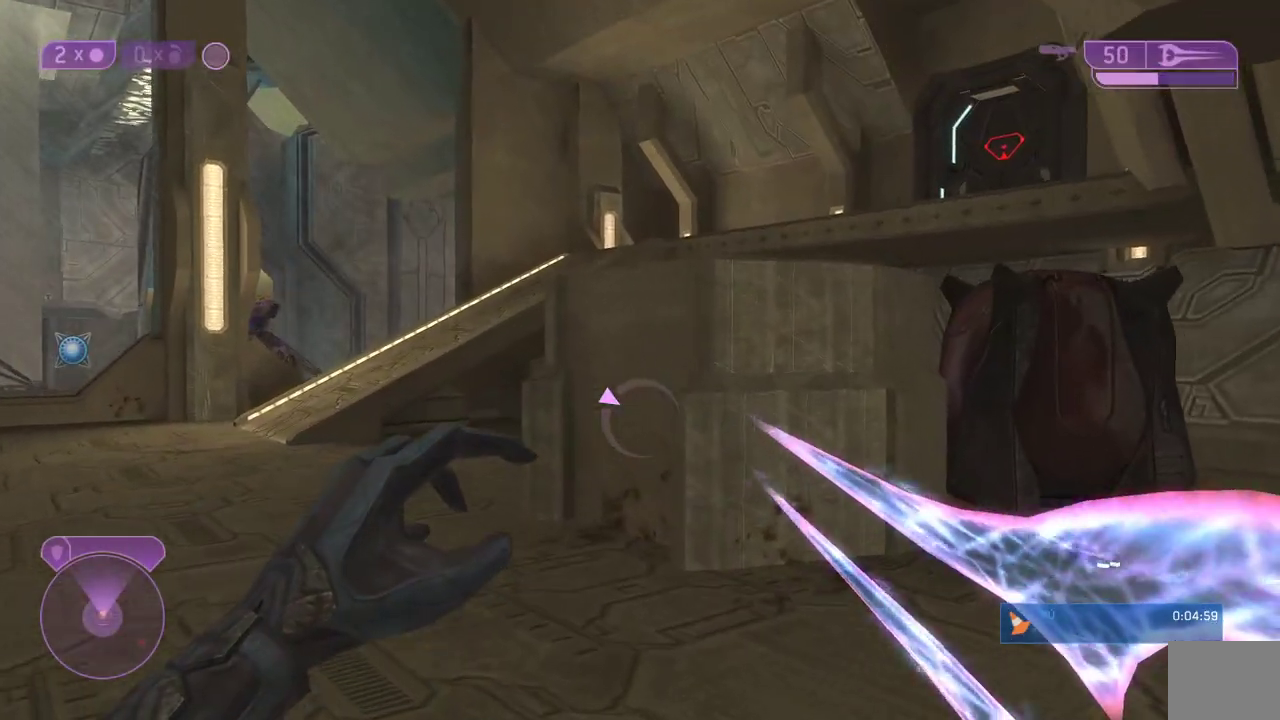
{"buttons": ["L3"], "right_stick": "center"}